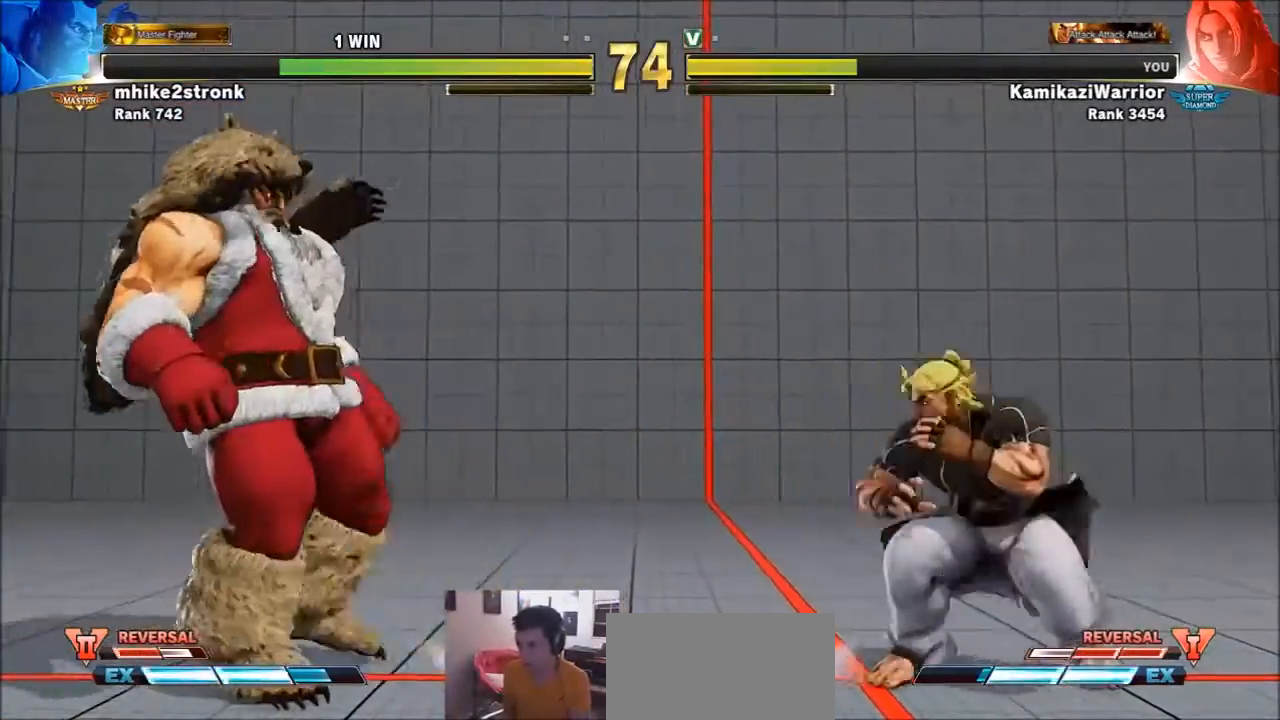
Gameplay with a controller (arcade stick); each line is a JSON object with the inputs held at the frame after it. "events" lists button and stick changes between this image and that frame as [ms after this image, input, new state], when the widget could be followed in between. Not read: L3 R3.
{"buttons": ["R1"], "left_stick": "center", "events": [[200, "left_stick", "down-left"], [267, "R1", "down"], [300, "left_stick", "center"]]}
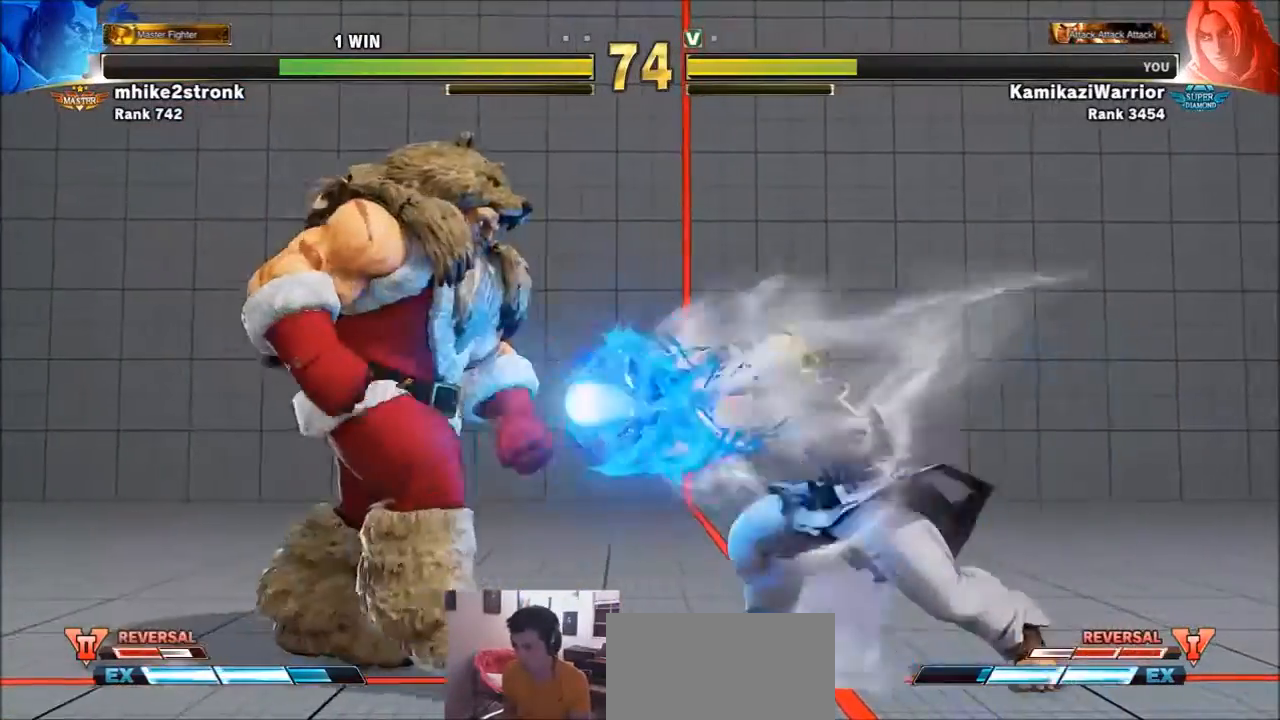
{"buttons": [], "left_stick": "right", "events": [[233, "R1", "up"], [333, "left_stick", "right"]]}
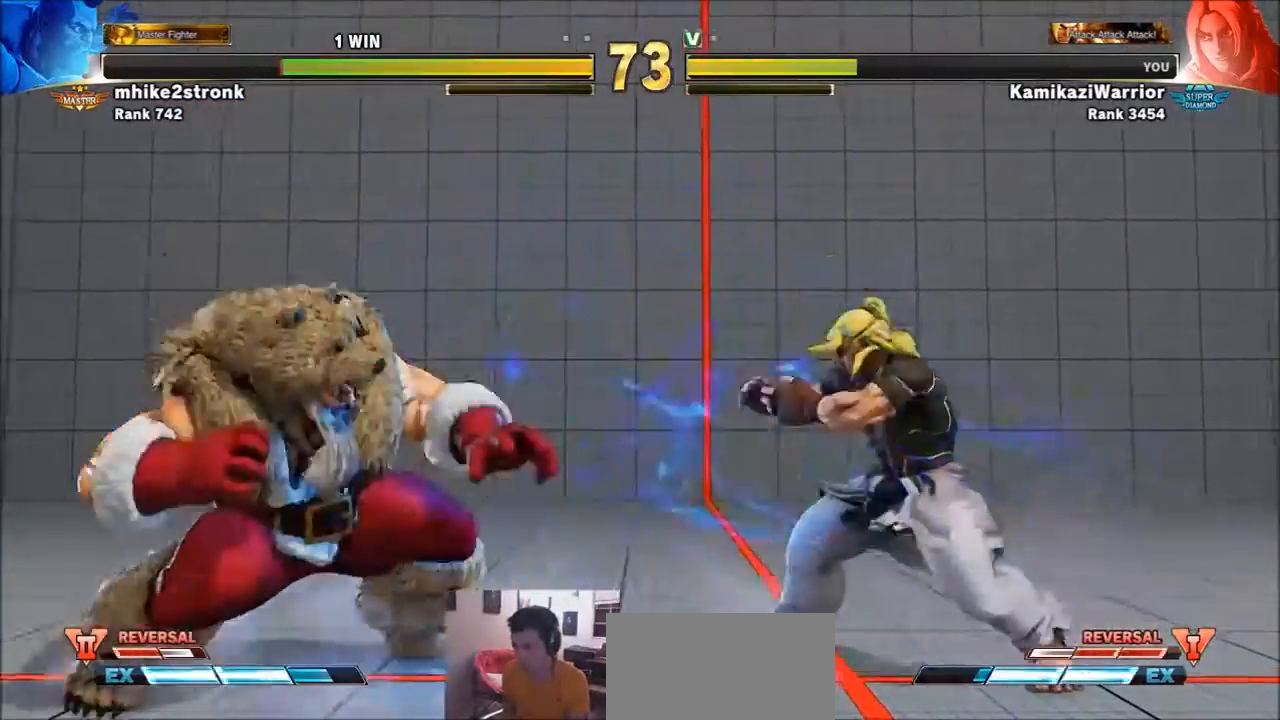
{"buttons": [], "left_stick": "left", "events": [[67, "left_stick", "left"], [267, "left_stick", "down-right"], [467, "left_stick", "left"]]}
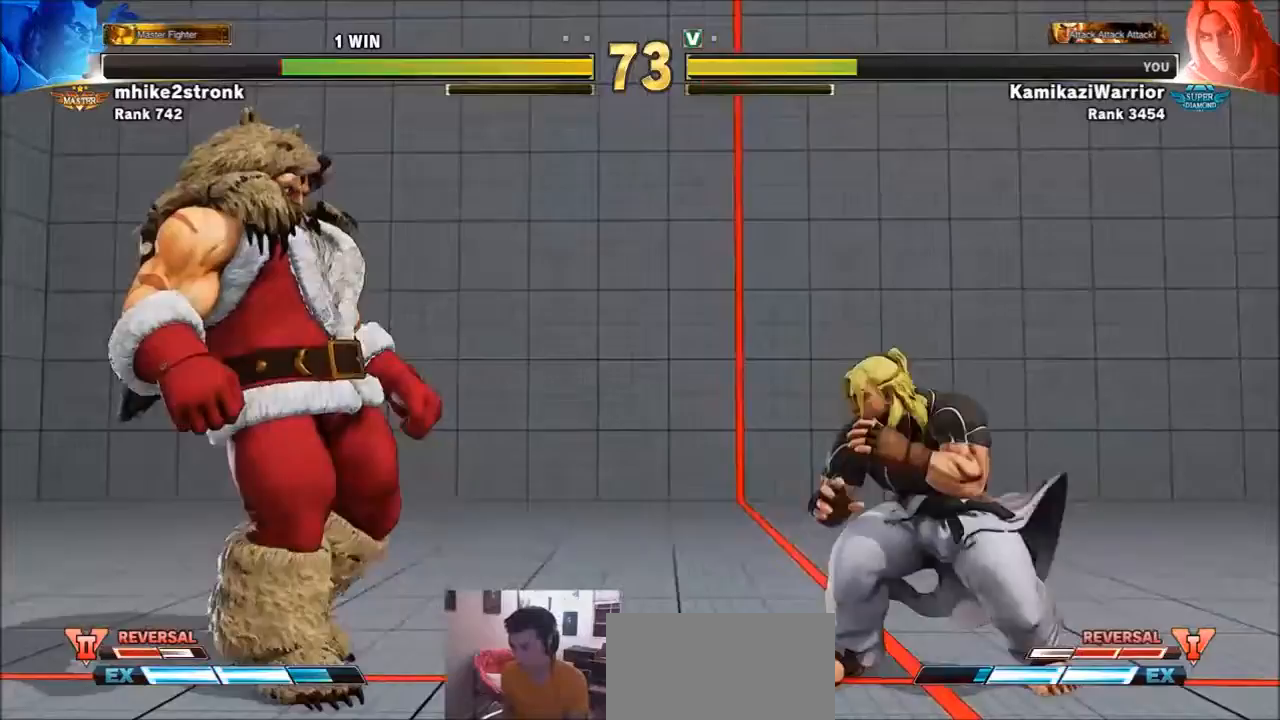
{"buttons": ["CIRCLE"], "left_stick": "center", "events": [[233, "CIRCLE", "down"], [267, "left_stick", "center"]]}
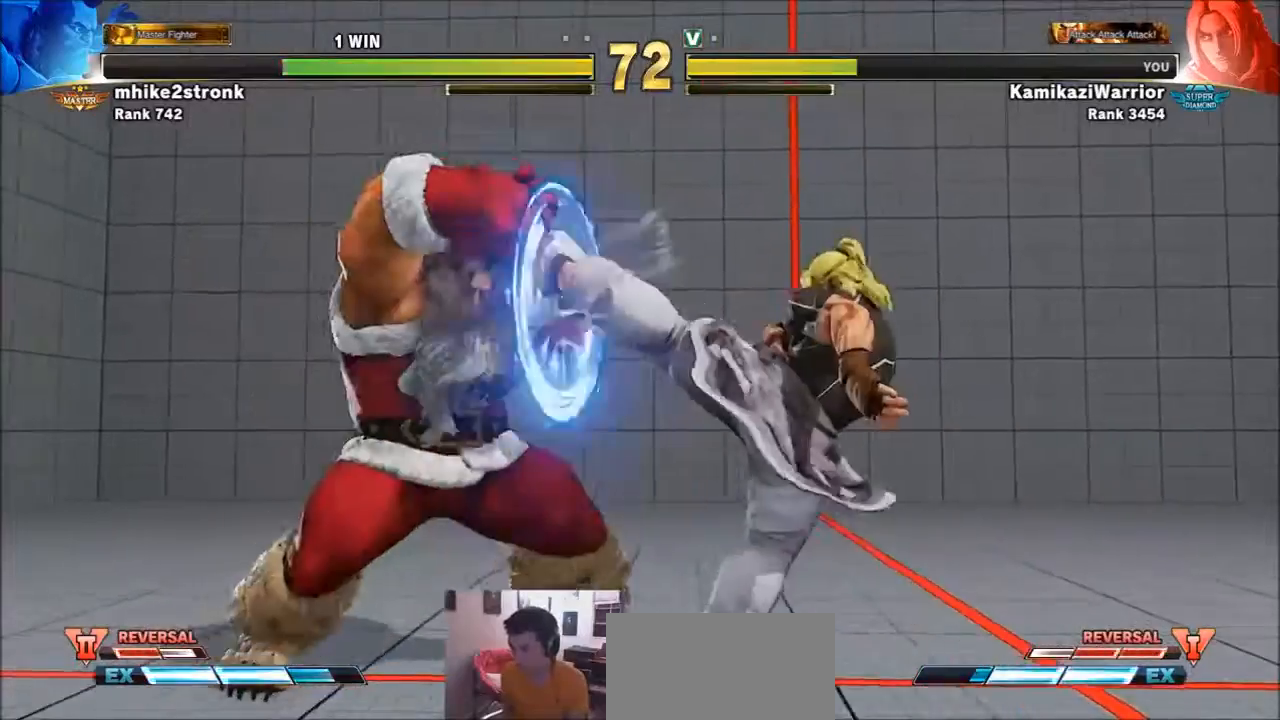
{"buttons": [], "left_stick": "right", "events": [[134, "CIRCLE", "up"], [134, "left_stick", "right"]]}
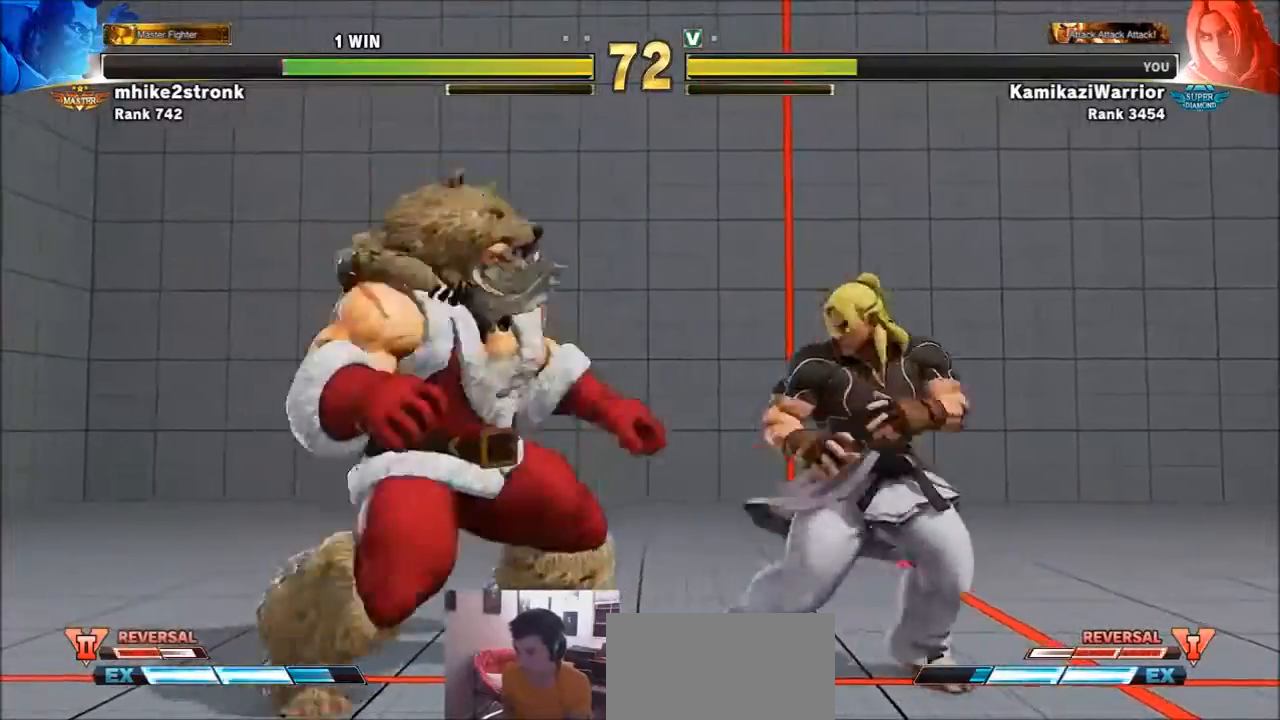
{"buttons": ["R2"], "left_stick": "down-right", "events": [[267, "R2", "down"], [267, "left_stick", "down-right"]]}
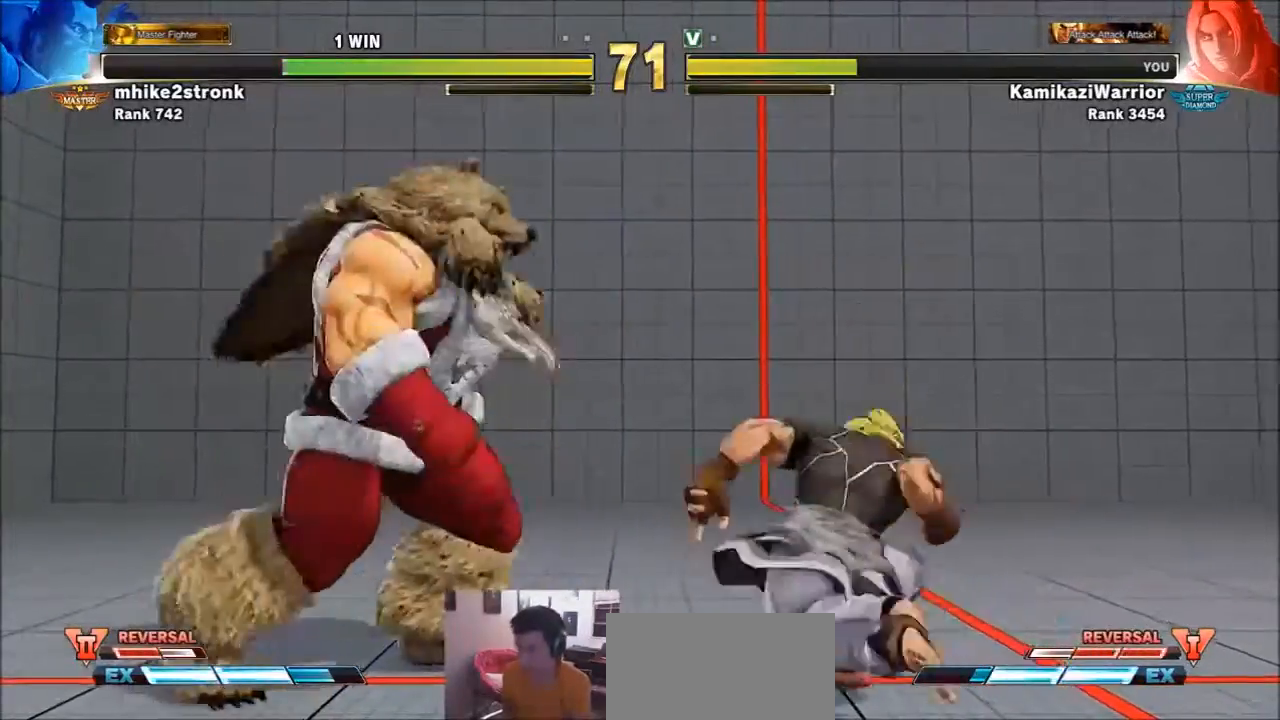
{"buttons": [], "left_stick": "right", "events": [[67, "left_stick", "right"], [134, "R2", "up"]]}
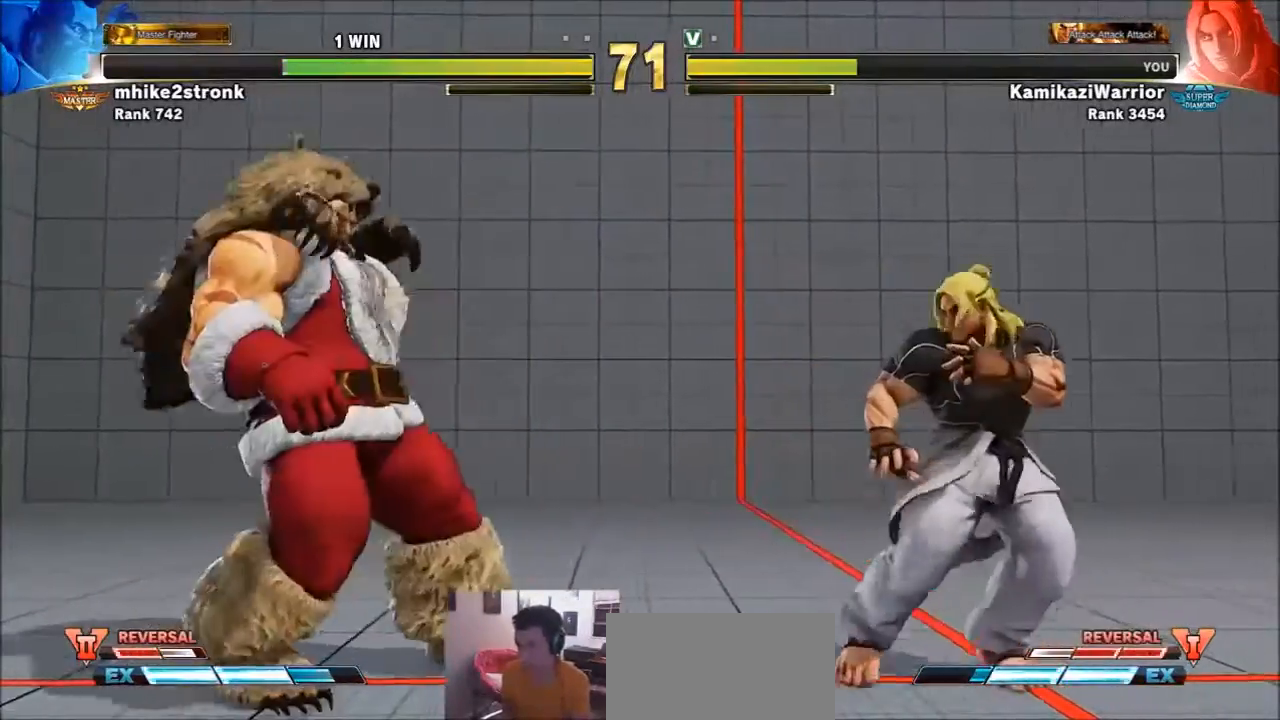
{"buttons": [], "left_stick": "right", "events": [[233, "left_stick", "down-right"], [433, "left_stick", "right"]]}
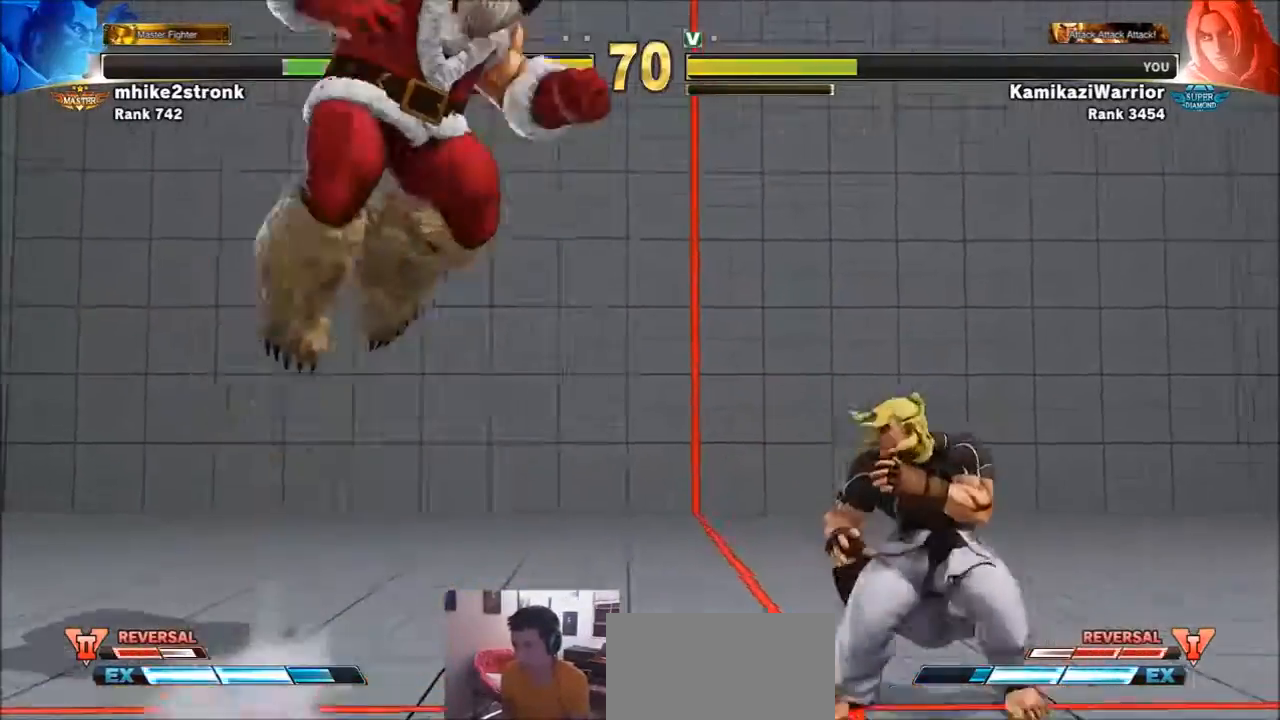
{"buttons": [], "left_stick": "left", "events": [[434, "left_stick", "left"]]}
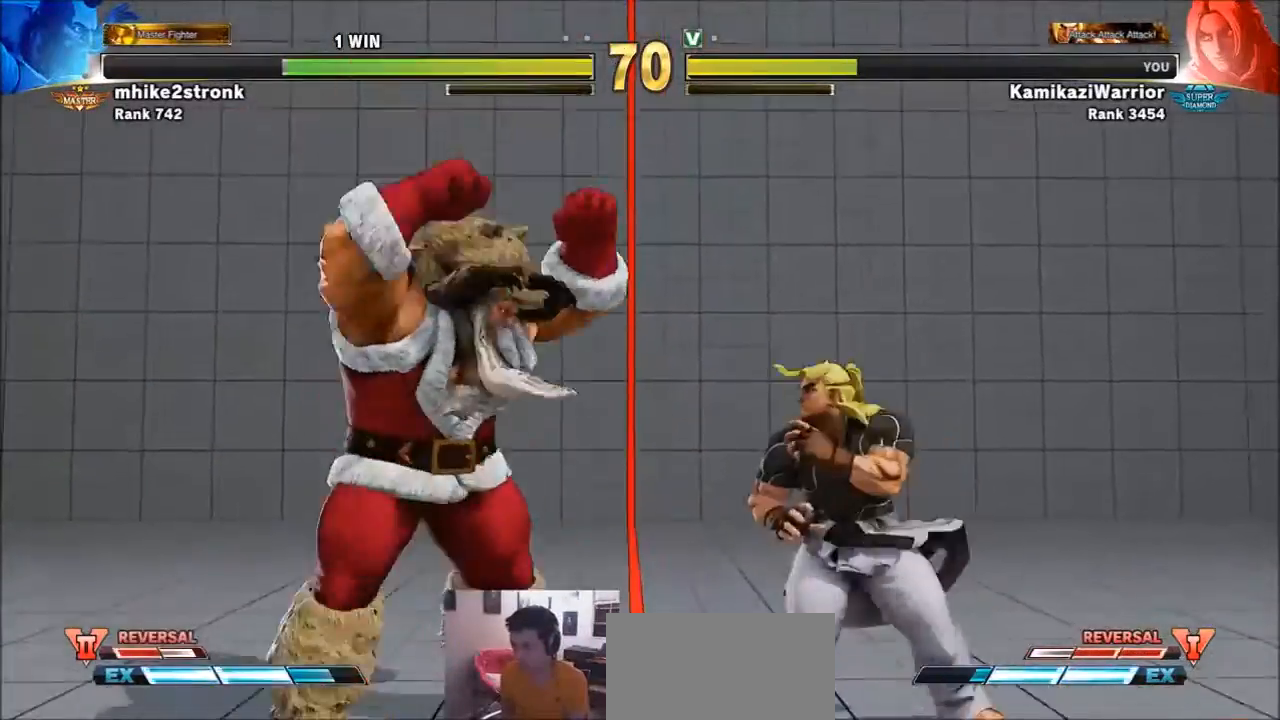
{"buttons": [], "left_stick": "right", "events": [[33, "TRIANGLE", "down"], [166, "R1", "down"], [166, "left_stick", "center"], [267, "R1", "up"], [300, "left_stick", "right"], [400, "TRIANGLE", "up"]]}
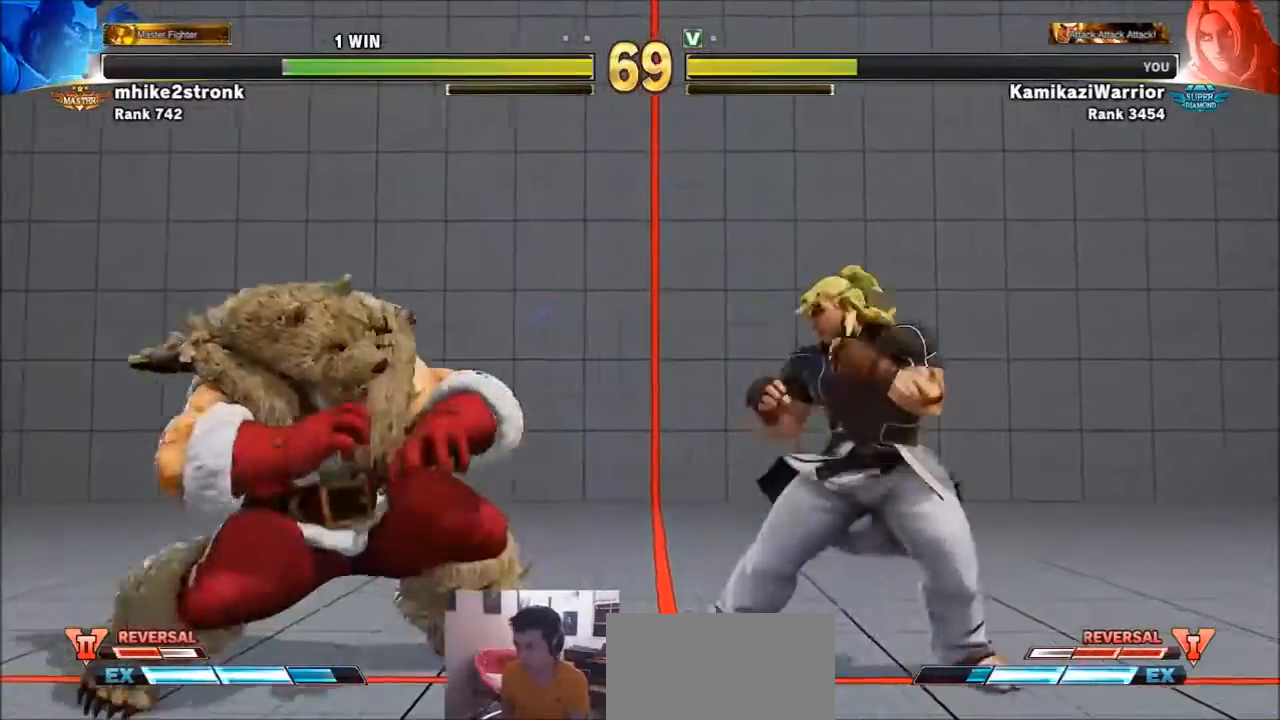
{"buttons": [], "left_stick": "up-left", "events": [[134, "left_stick", "center"], [200, "left_stick", "left"], [401, "left_stick", "up-left"]]}
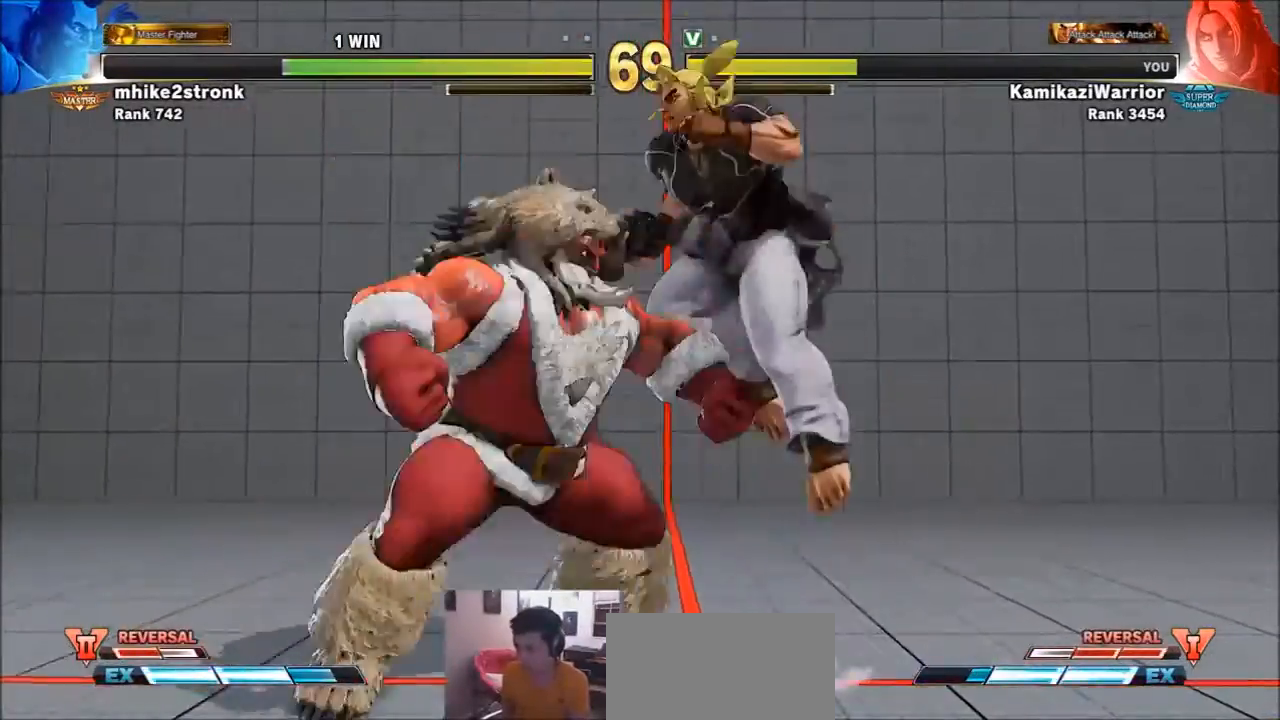
{"buttons": ["CIRCLE"], "left_stick": "down-left", "events": [[66, "left_stick", "down-left"], [133, "left_stick", "down-right"], [233, "left_stick", "center"], [333, "left_stick", "down-left"], [400, "CIRCLE", "down"]]}
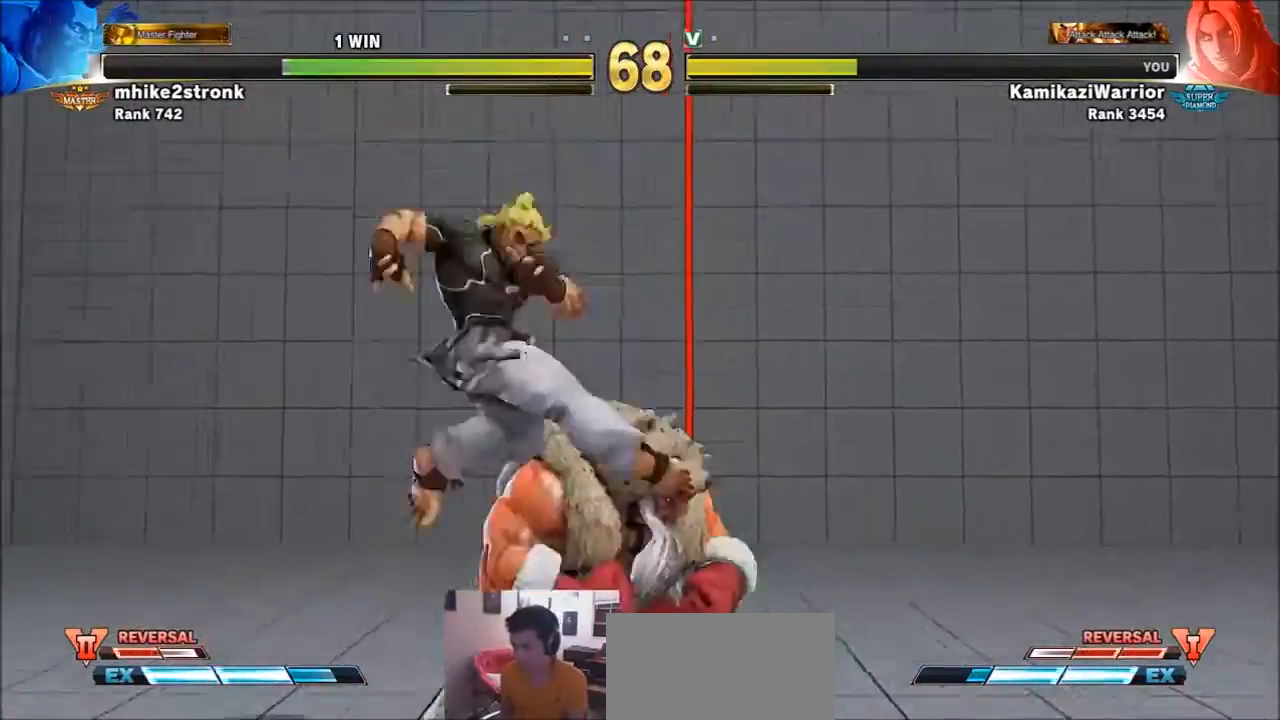
{"buttons": [], "left_stick": "left", "events": [[100, "left_stick", "center"], [167, "CIRCLE", "up"], [300, "left_stick", "left"], [334, "SQUARE", "down"], [467, "SQUARE", "up"]]}
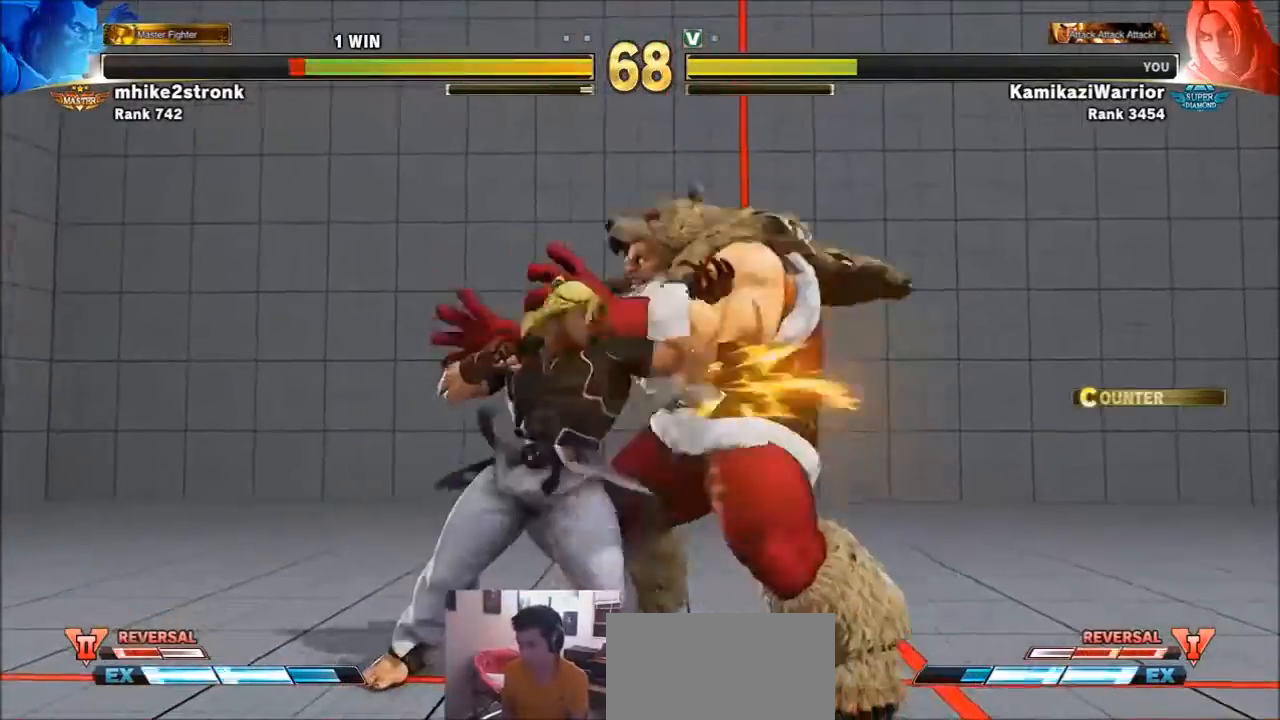
{"buttons": ["TRIANGLE", "R1"], "left_stick": "right", "events": [[133, "TRIANGLE", "down"], [333, "R1", "down"], [400, "left_stick", "right"]]}
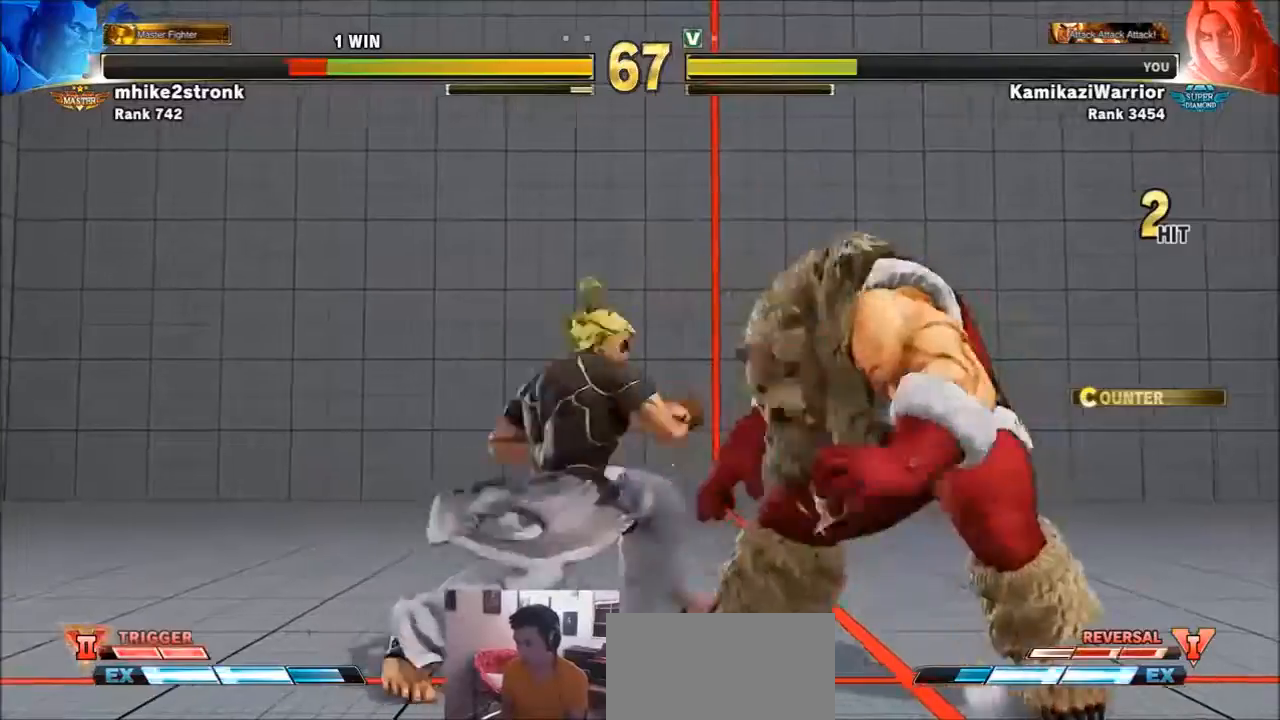
{"buttons": ["R1"], "left_stick": "center", "events": [[34, "left_stick", "down"], [100, "left_stick", "left"], [134, "R1", "up"], [134, "TRIANGLE", "up"], [200, "left_stick", "center"], [234, "R2", "down"], [367, "R2", "up"], [501, "R1", "down"]]}
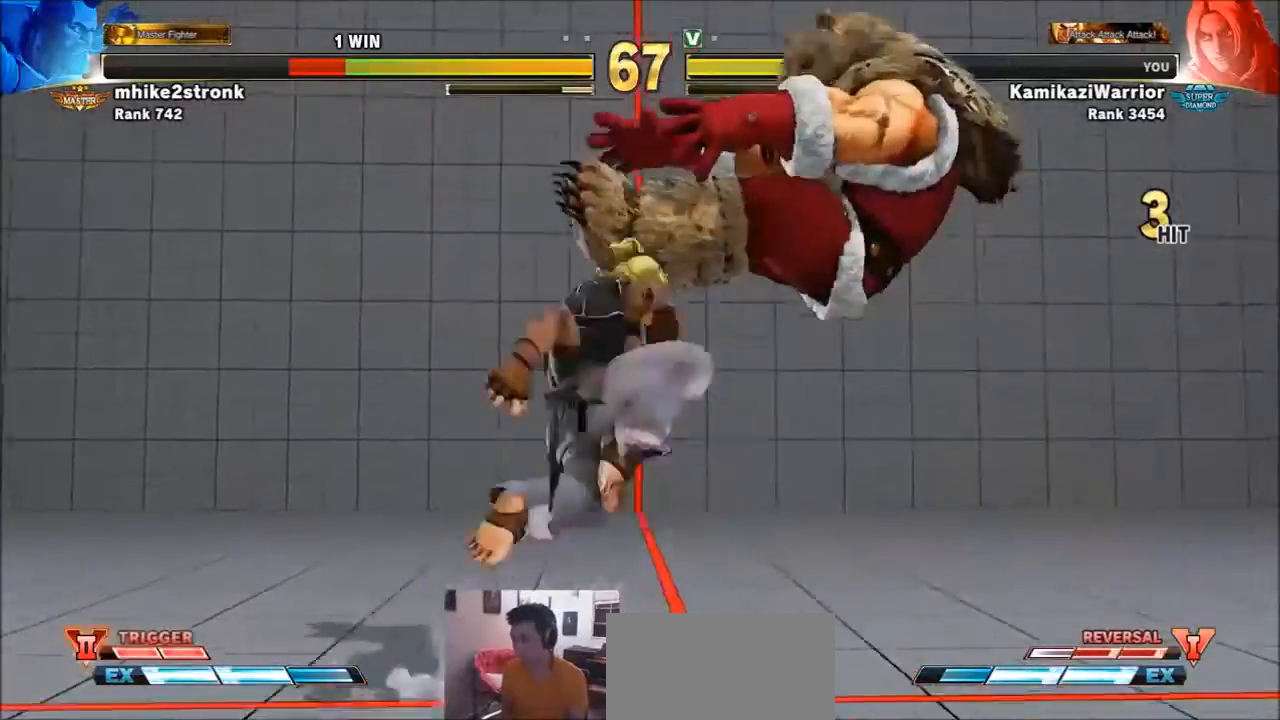
{"buttons": ["SQUARE", "TRIANGLE", "R1"], "left_stick": "center", "events": [[33, "SQUARE", "down"], [33, "TRIANGLE", "down"], [133, "R1", "up"], [133, "TRIANGLE", "up"], [167, "SQUARE", "up"], [233, "R2", "down"], [267, "CIRCLE", "down"], [300, "CROSS", "down"], [367, "CROSS", "up"], [367, "R2", "up"], [400, "CIRCLE", "up"], [467, "R1", "down"], [467, "SQUARE", "down"], [467, "TRIANGLE", "down"]]}
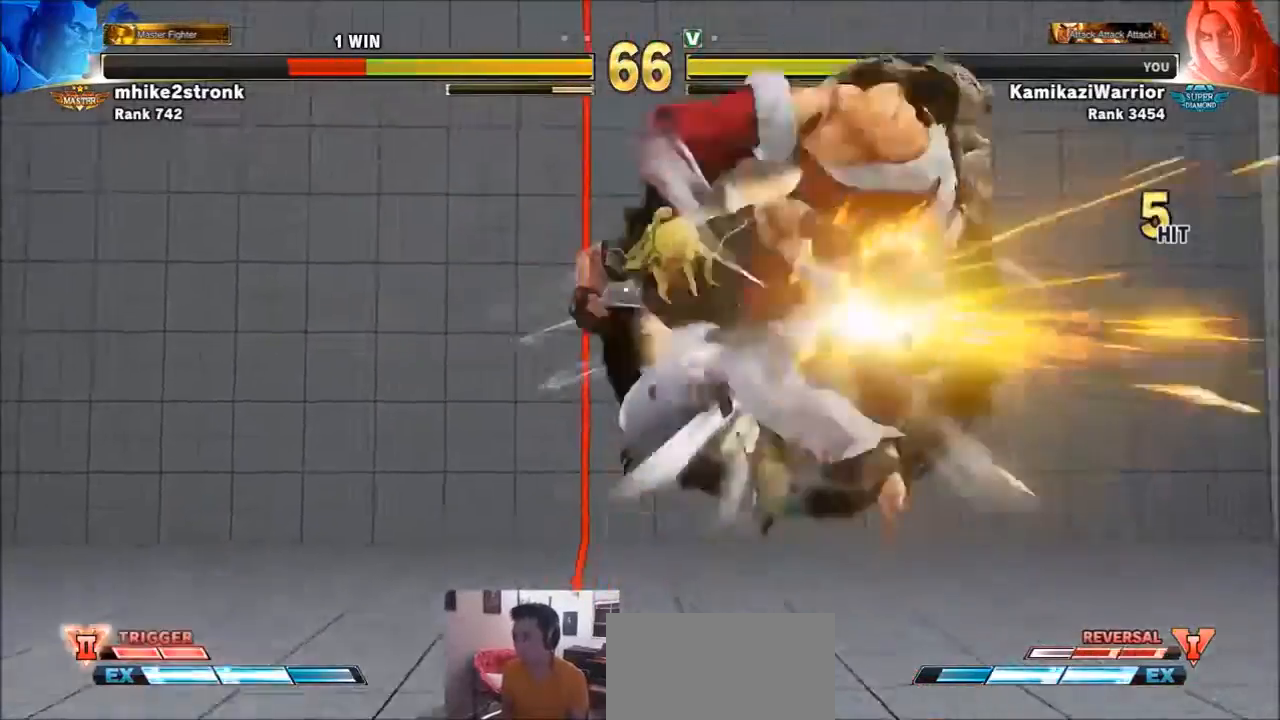
{"buttons": [], "left_stick": "center", "events": [[34, "R1", "up"], [34, "TRIANGLE", "up"], [67, "SQUARE", "up"], [134, "R2", "down"], [167, "CIRCLE", "down"], [167, "CROSS", "down"], [267, "CIRCLE", "up"], [267, "CROSS", "up"], [300, "R2", "up"]]}
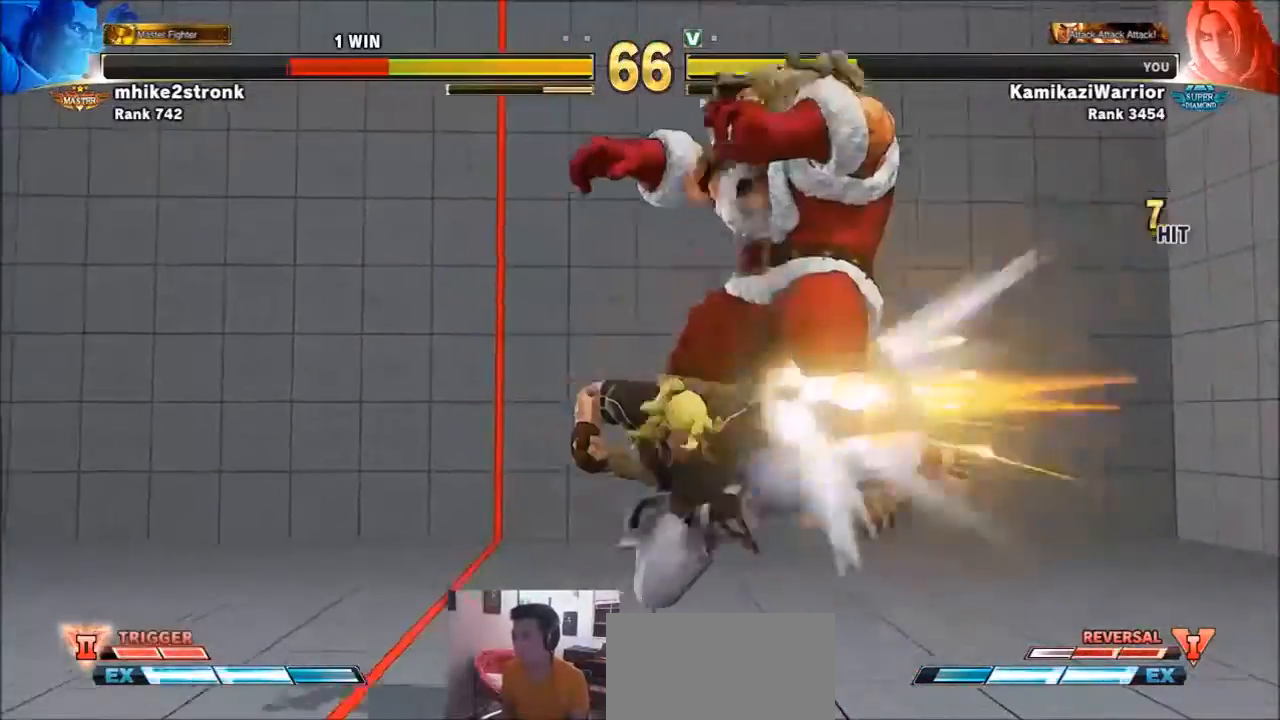
{"buttons": [], "left_stick": "right", "events": [[233, "left_stick", "right"], [333, "left_stick", "center"], [433, "left_stick", "right"]]}
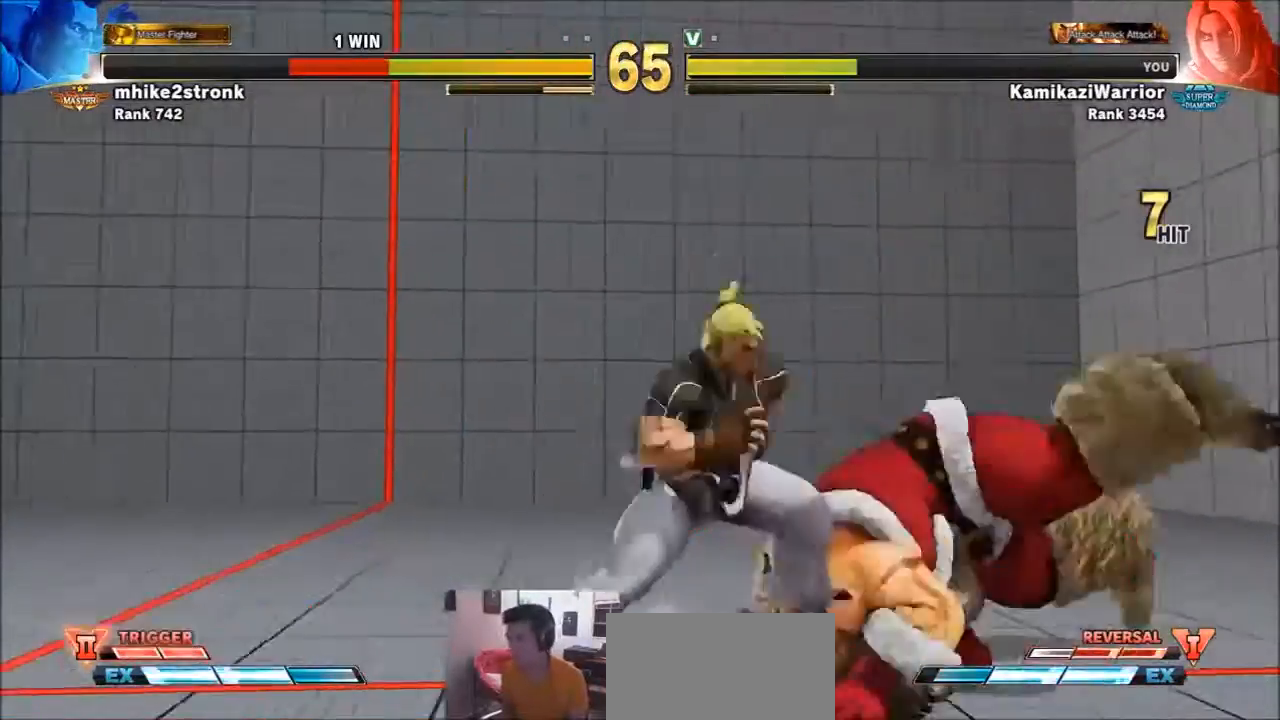
{"buttons": ["CROSS"], "left_stick": "down-right", "events": [[334, "CROSS", "down"], [501, "left_stick", "down-right"]]}
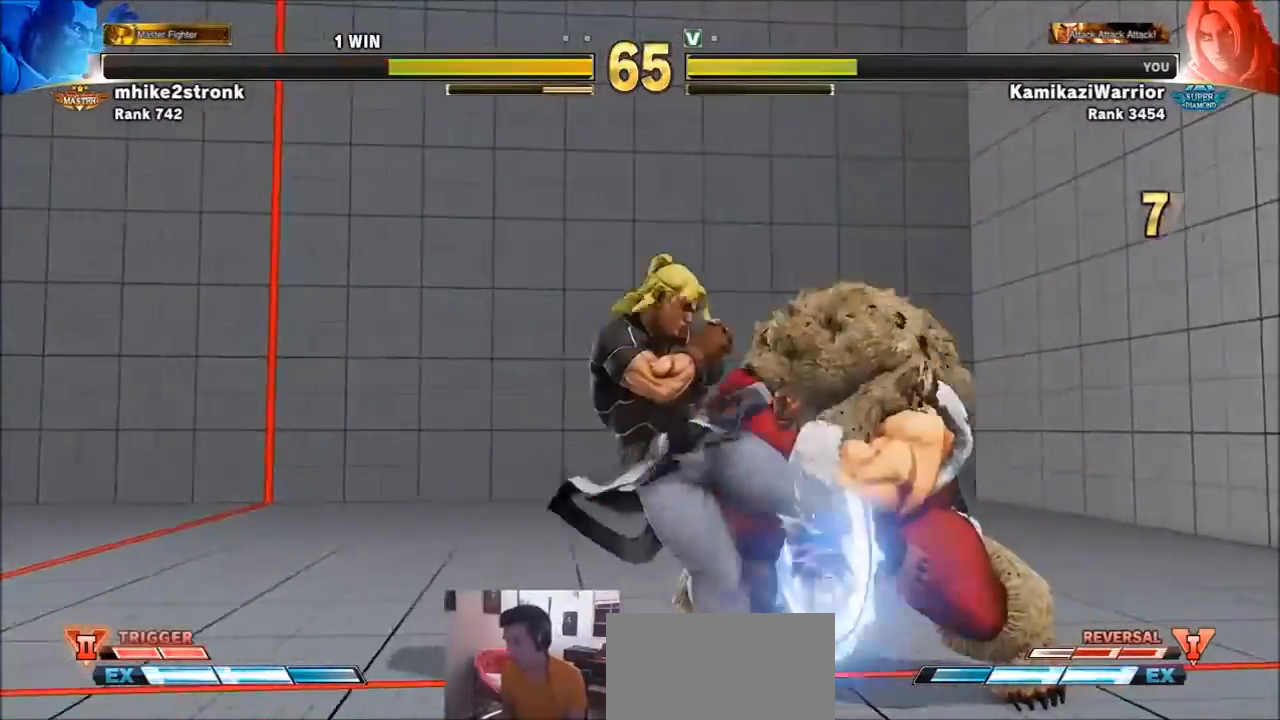
{"buttons": ["CROSS", "SQUARE"], "left_stick": "right", "events": [[33, "CROSS", "up"], [167, "left_stick", "center"], [233, "left_stick", "right"], [400, "CROSS", "down"], [433, "SQUARE", "down"]]}
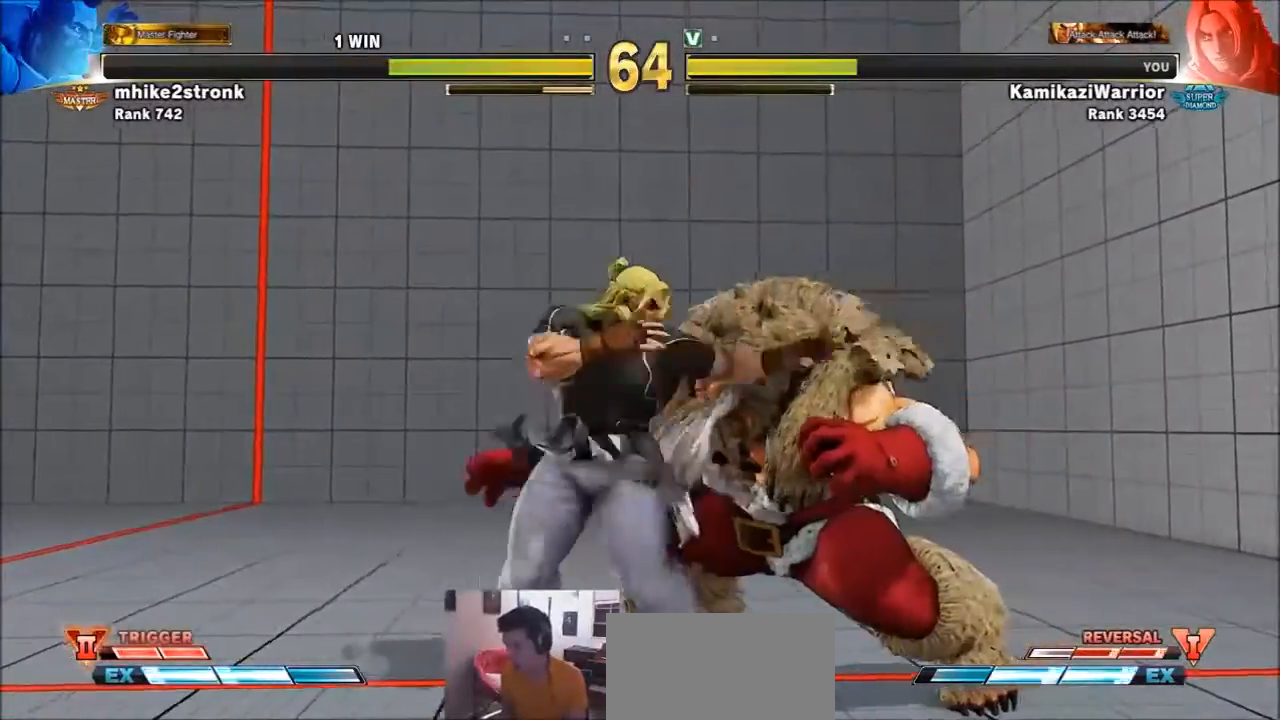
{"buttons": [], "left_stick": "center", "events": [[34, "left_stick", "center"], [67, "CROSS", "up"], [67, "SQUARE", "up"], [300, "R1", "down"], [300, "TRIANGLE", "down"], [334, "SQUARE", "down"], [401, "R1", "up"], [401, "SQUARE", "up"], [401, "TRIANGLE", "up"]]}
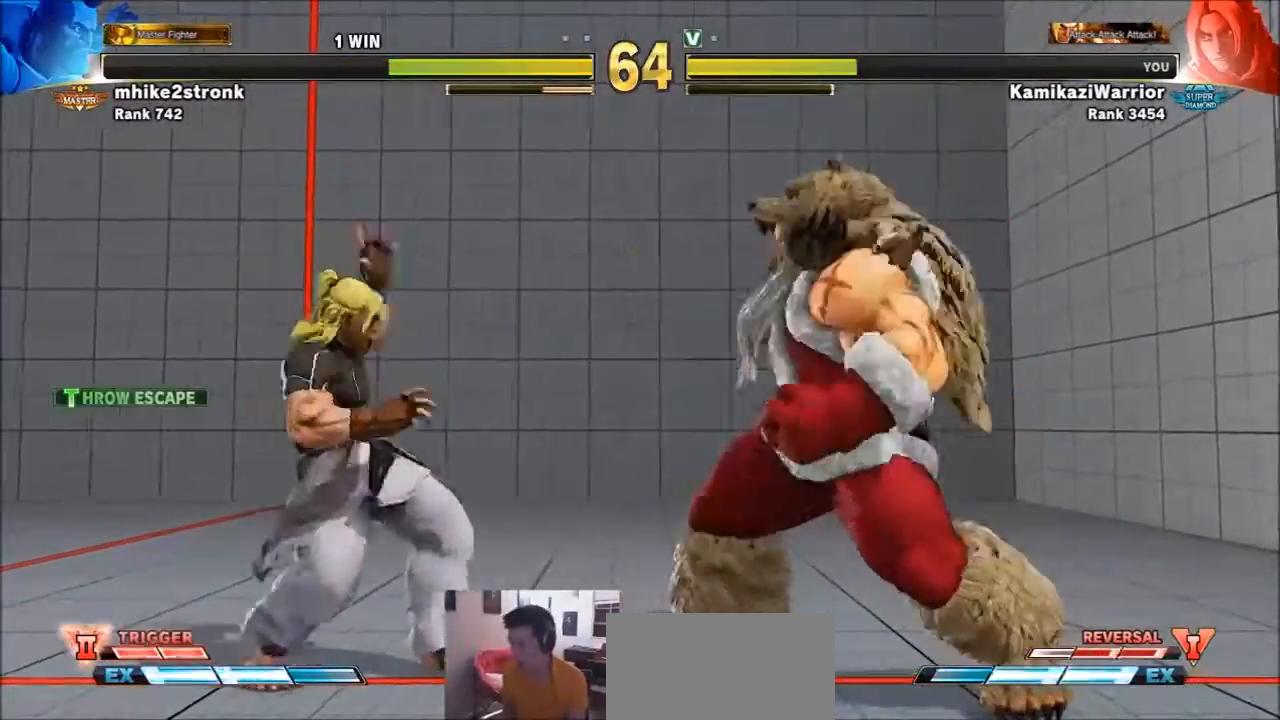
{"buttons": [], "left_stick": "down-left", "events": [[100, "left_stick", "left"], [467, "left_stick", "down-left"]]}
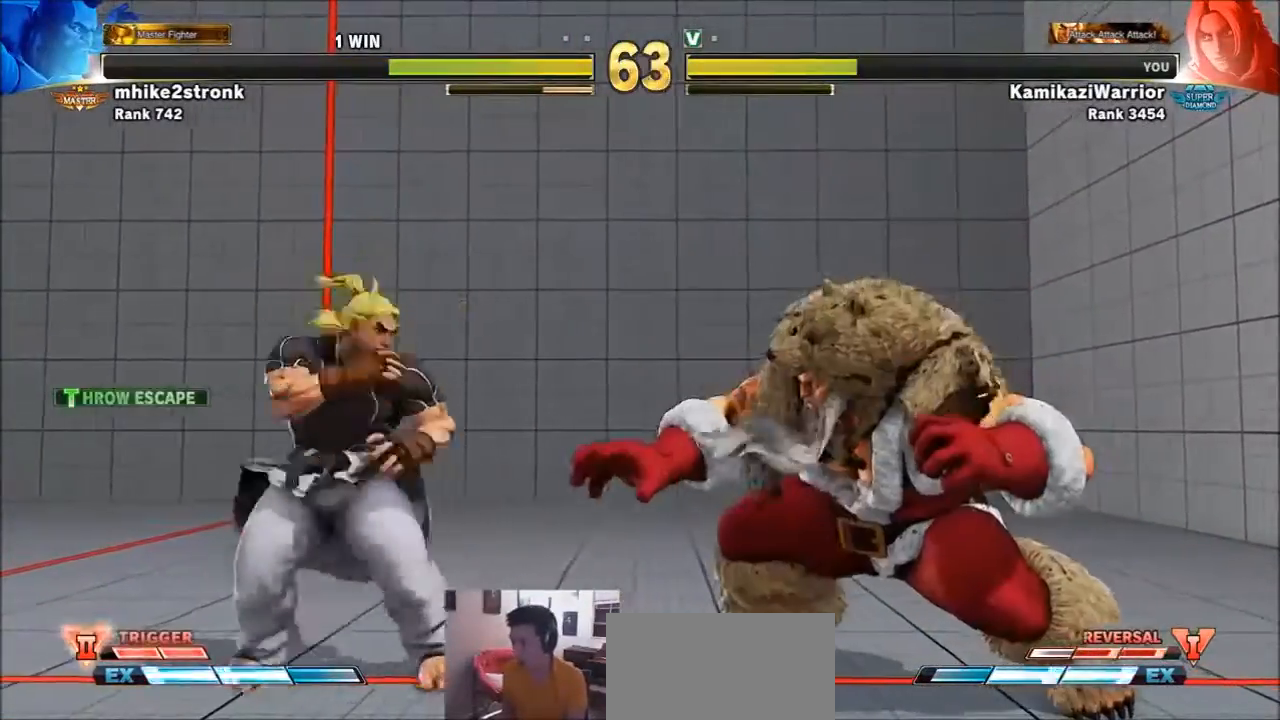
{"buttons": [], "left_stick": "left", "events": [[300, "left_stick", "left"]]}
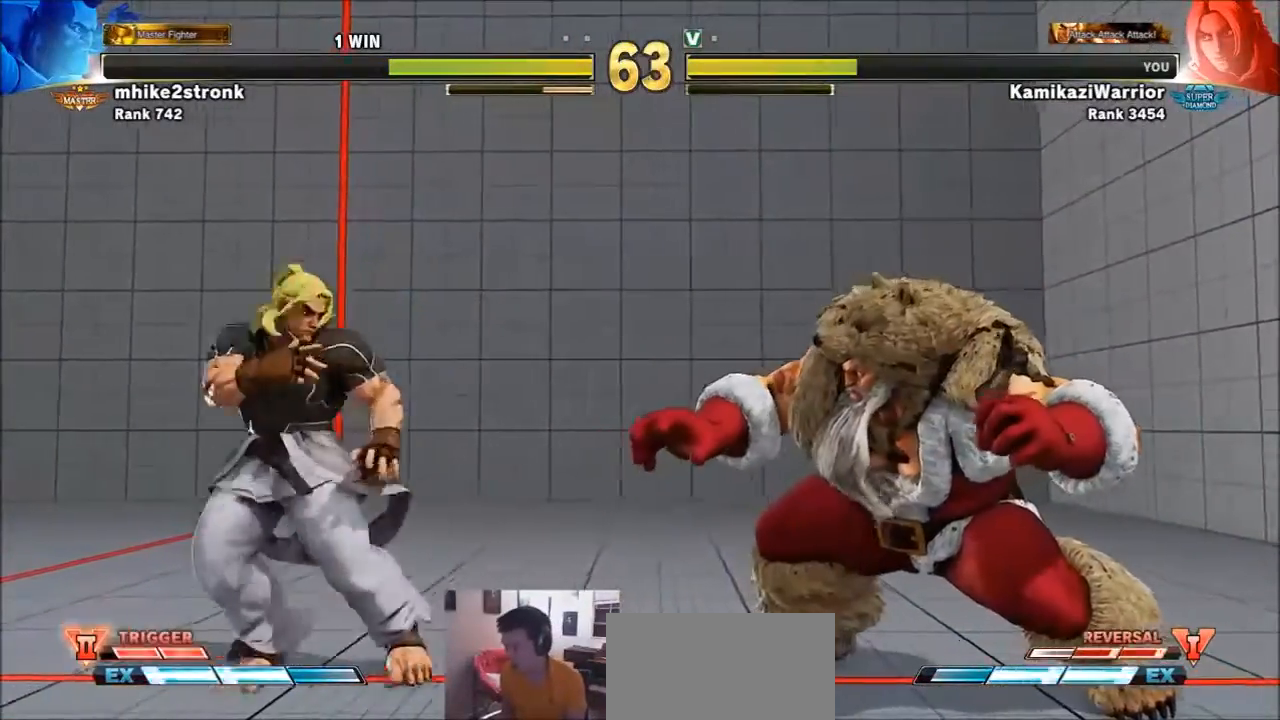
{"buttons": [], "left_stick": "right", "events": [[33, "left_stick", "down-left"], [300, "left_stick", "center"], [400, "left_stick", "right"]]}
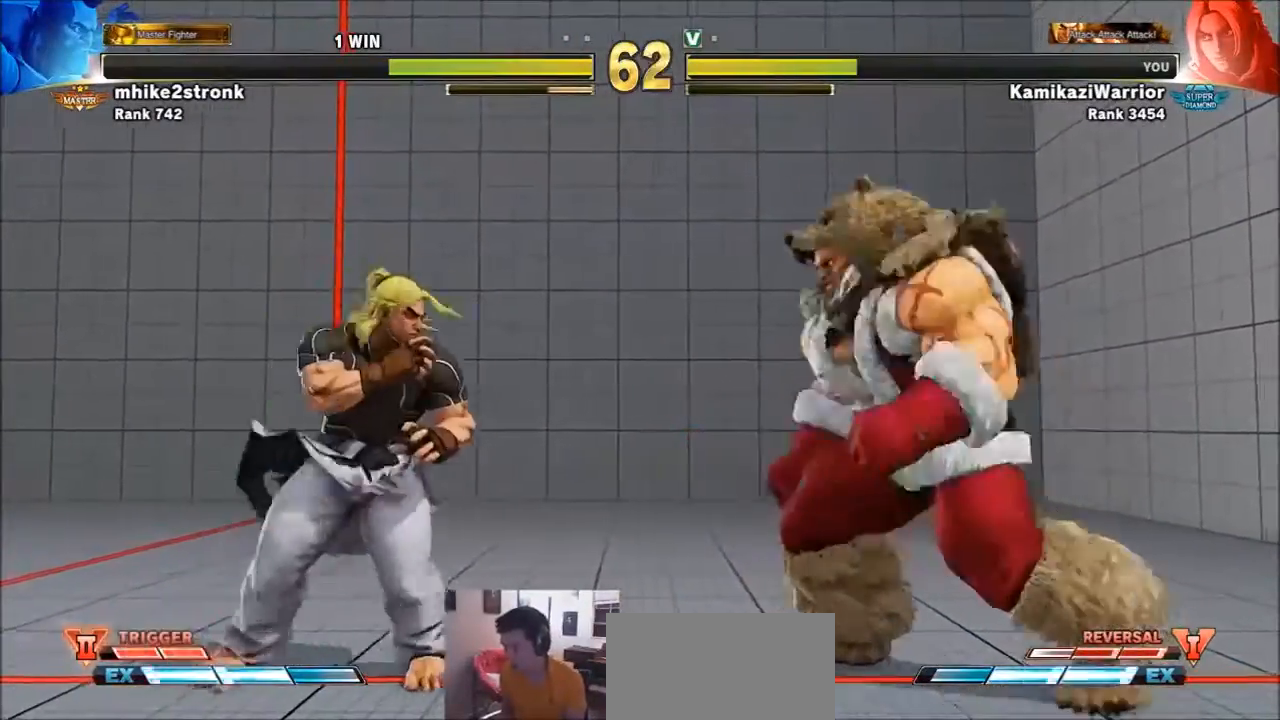
{"buttons": [], "left_stick": "down-left", "events": [[134, "left_stick", "left"], [367, "left_stick", "down-left"]]}
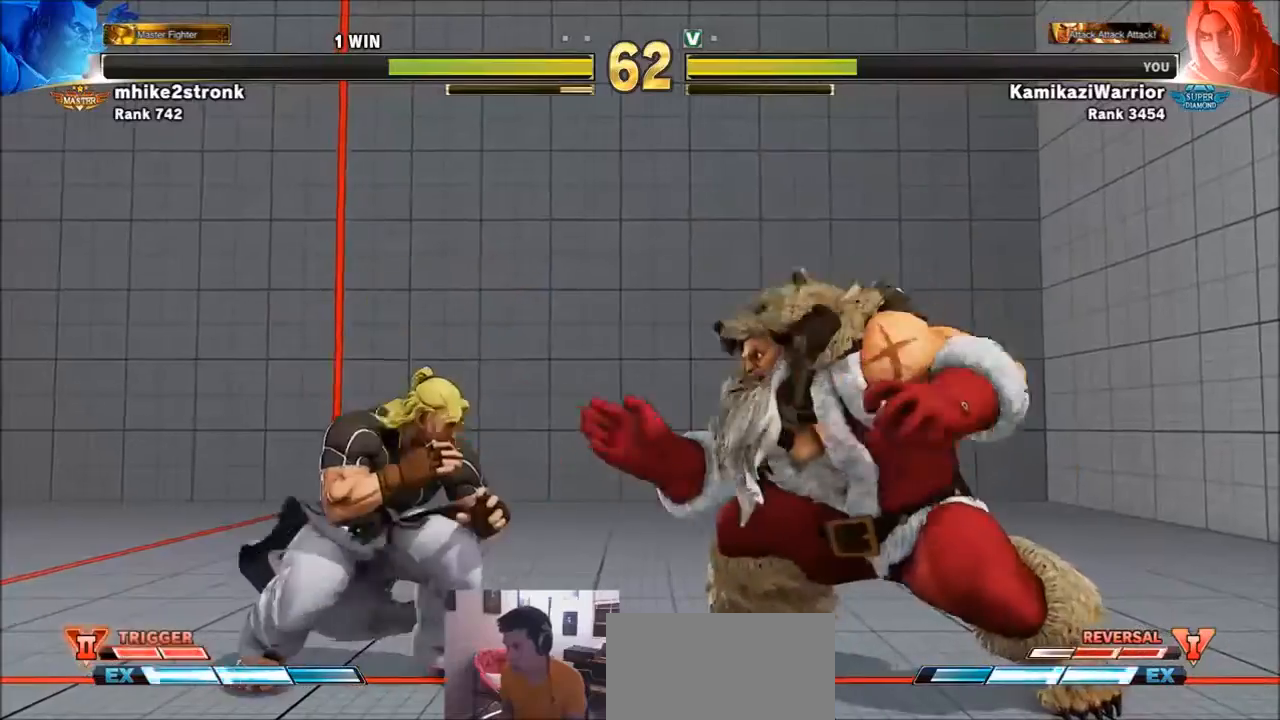
{"buttons": ["TRIANGLE"], "left_stick": "left", "events": [[66, "left_stick", "right"], [233, "TRIANGLE", "down"], [267, "left_stick", "center"], [467, "left_stick", "left"]]}
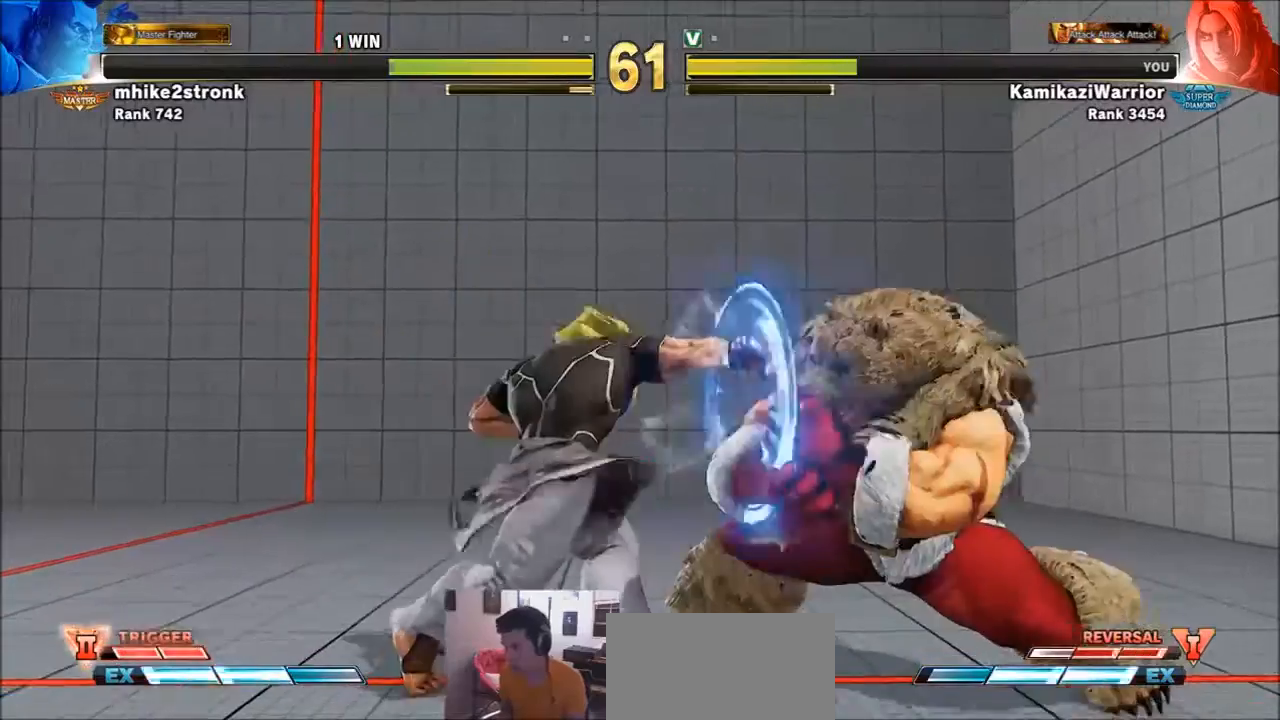
{"buttons": [], "left_stick": "down-left", "events": [[67, "TRIANGLE", "up"], [501, "left_stick", "down-left"]]}